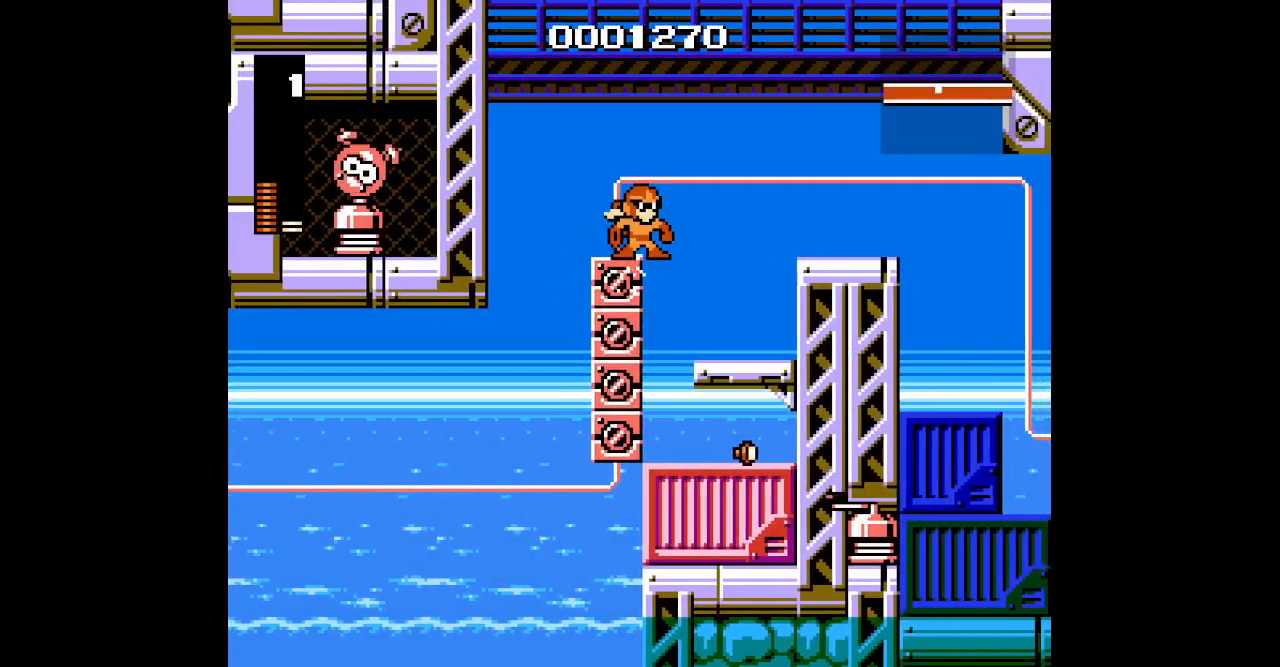
Gameplay with a controller (Xbox layout); each line is a JSON object with the inputs held at the frame after it (dt_ms = milliseconds from this image to that frame). "events" lists button and stick changes between this image and that frame as [ms after this image, input, new state], when the widget could be followed in between. Not read: DPAD_DOWN DPAD_LEFT HOME L2 L3 R2 R3.
{"dt_ms": 1000, "buttons": [], "events": [[417, "L1", "down"], [433, "R1", "down"], [550, "L1", "up"], [567, "R1", "up"]]}
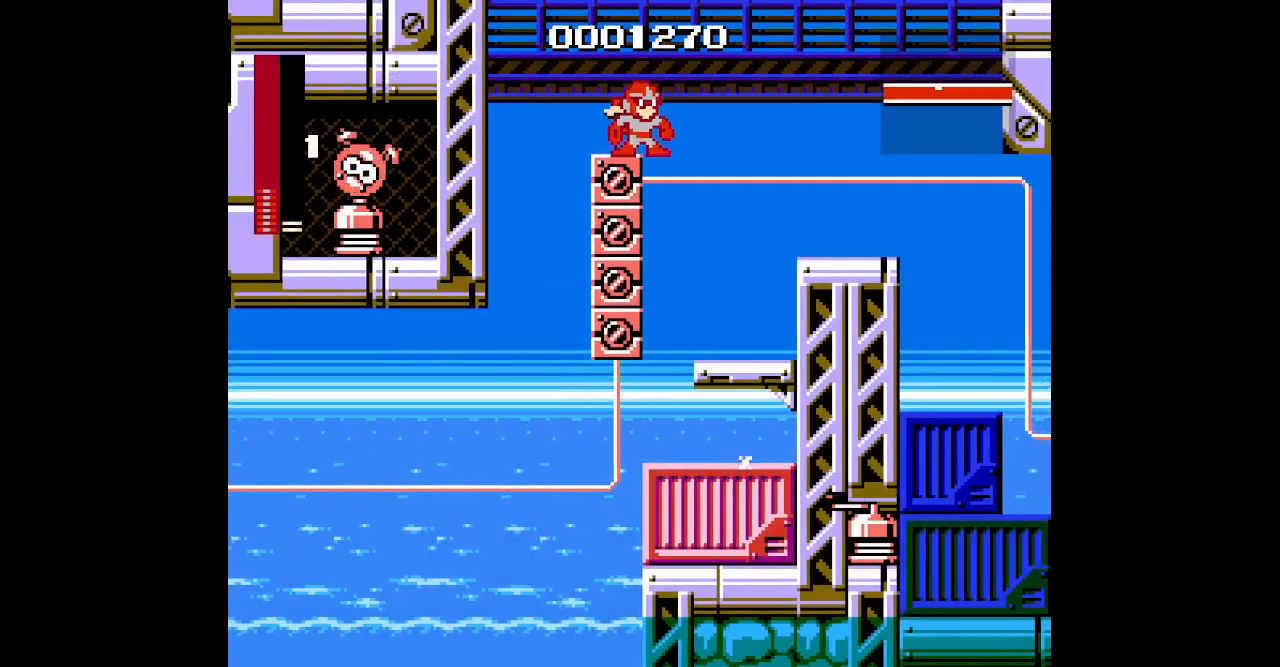
{"dt_ms": 500, "buttons": [], "events": []}
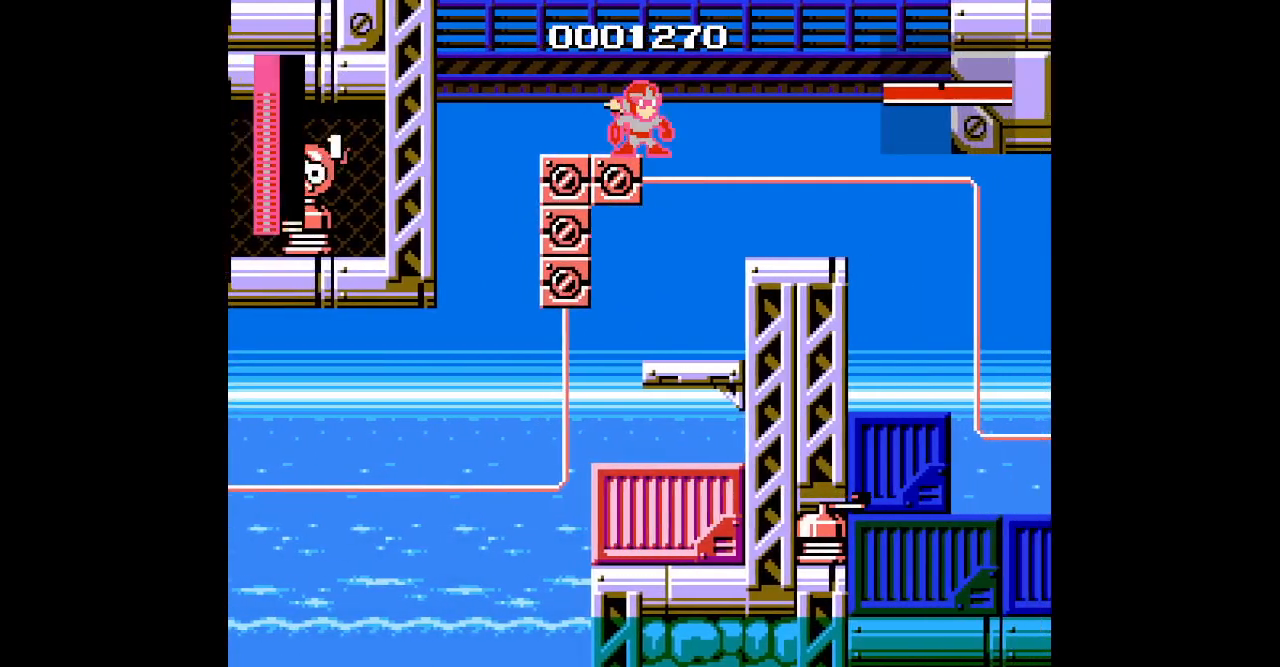
{"dt_ms": 500, "buttons": [], "events": []}
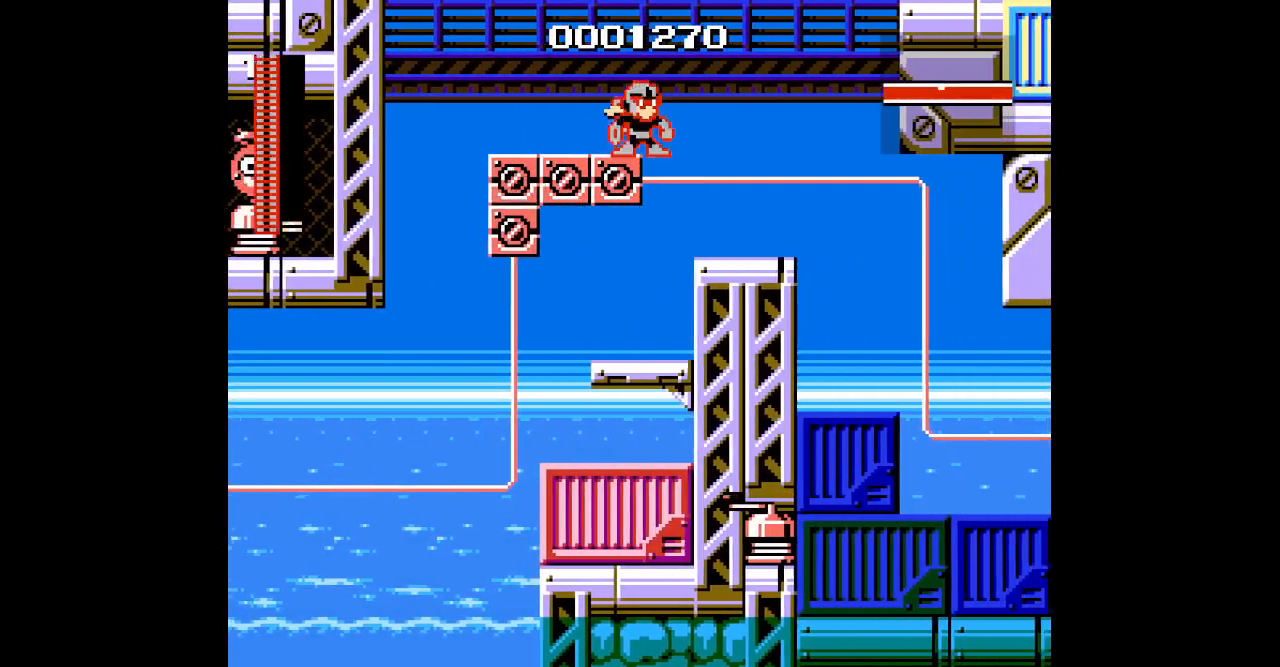
{"dt_ms": 500, "buttons": [], "events": []}
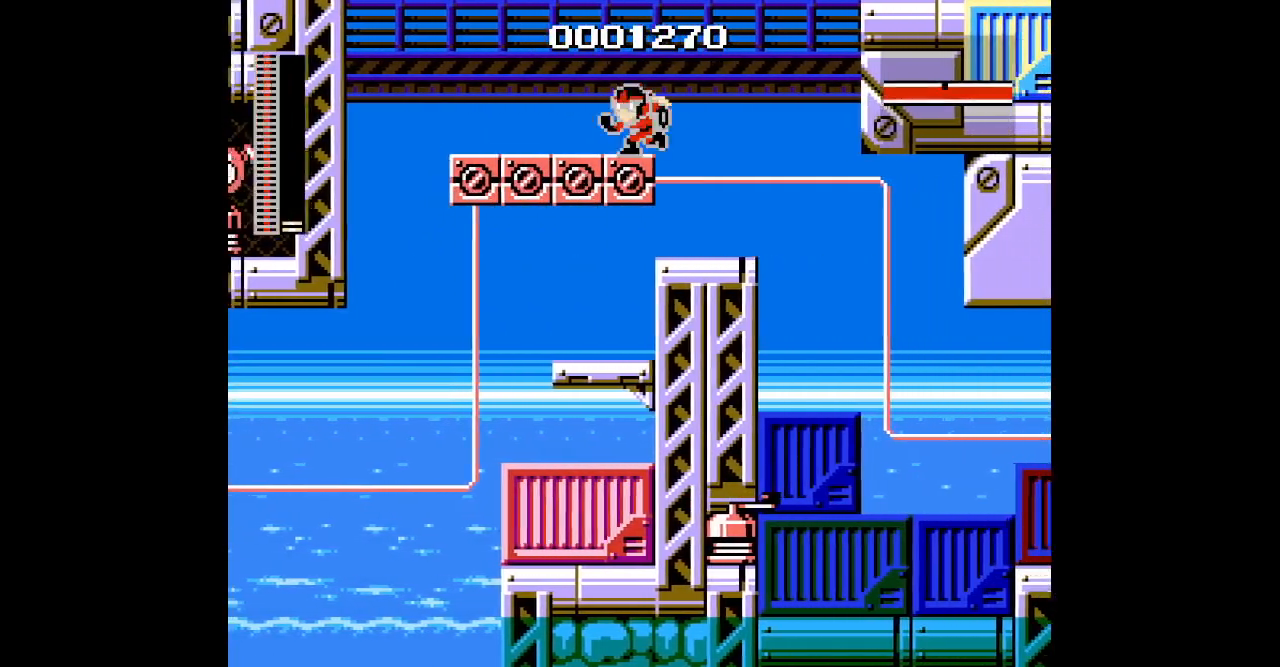
{"dt_ms": 500, "buttons": ["DPAD_RIGHT"], "events": [[367, "DPAD_RIGHT", "down"]]}
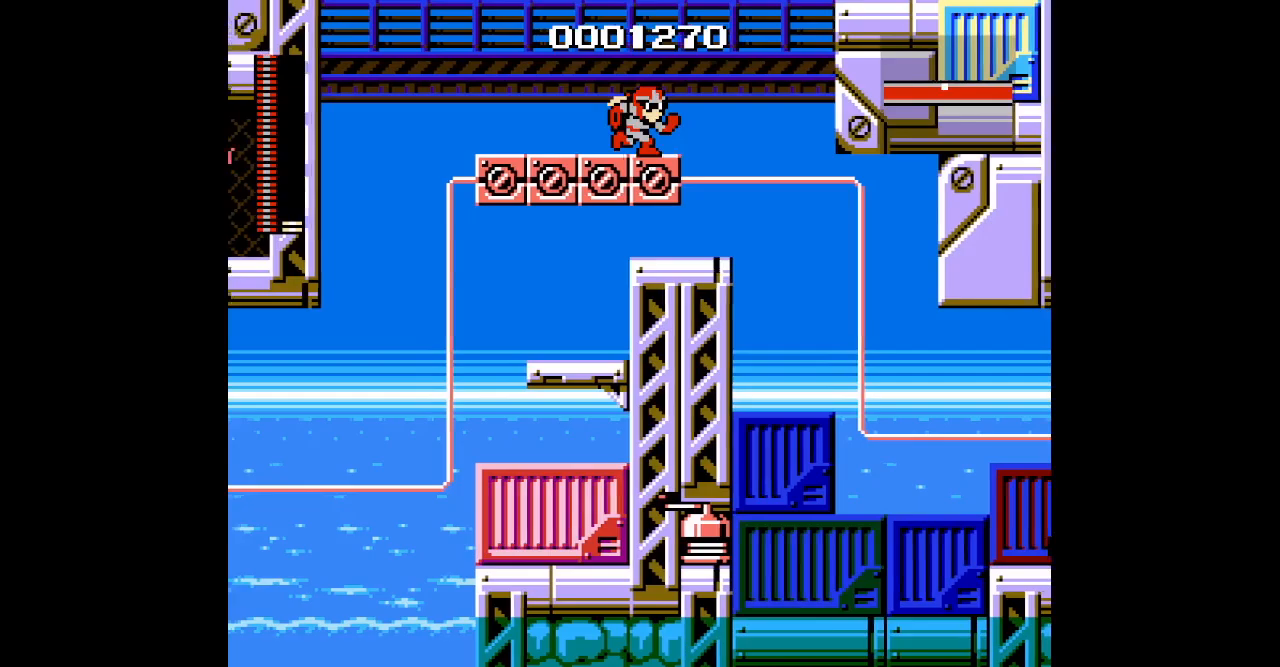
{"dt_ms": 500, "buttons": [], "events": [[83, "DPAD_RIGHT", "up"]]}
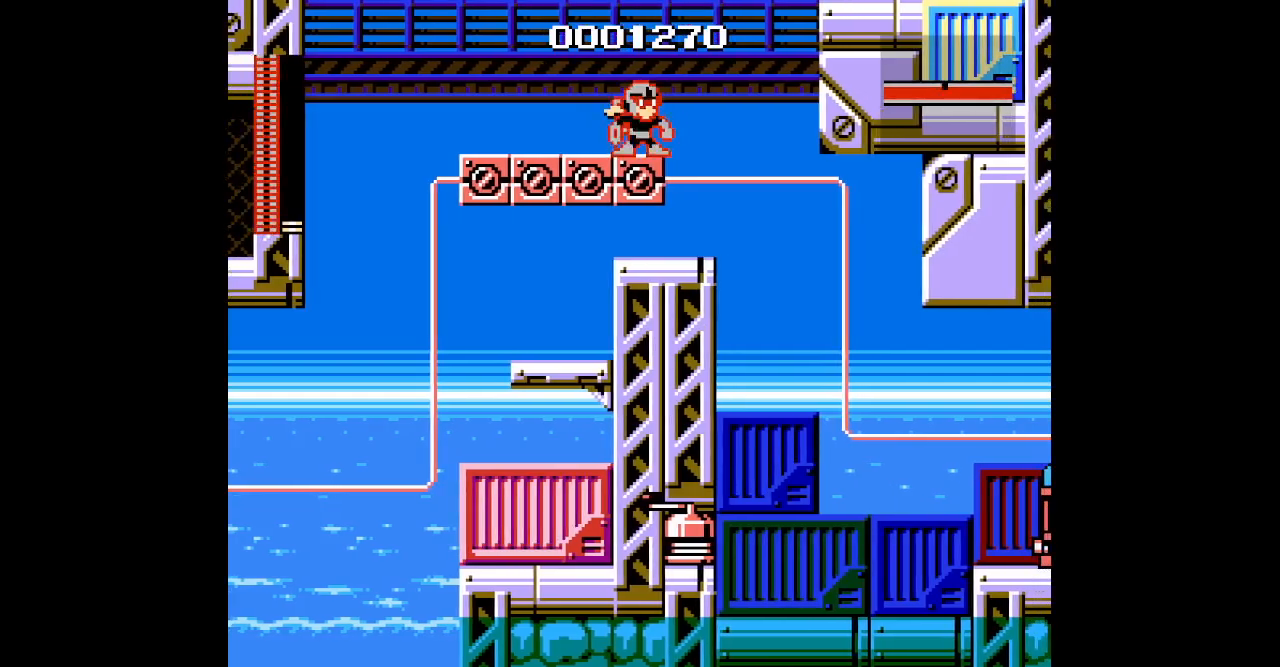
{"dt_ms": 500, "buttons": [], "events": []}
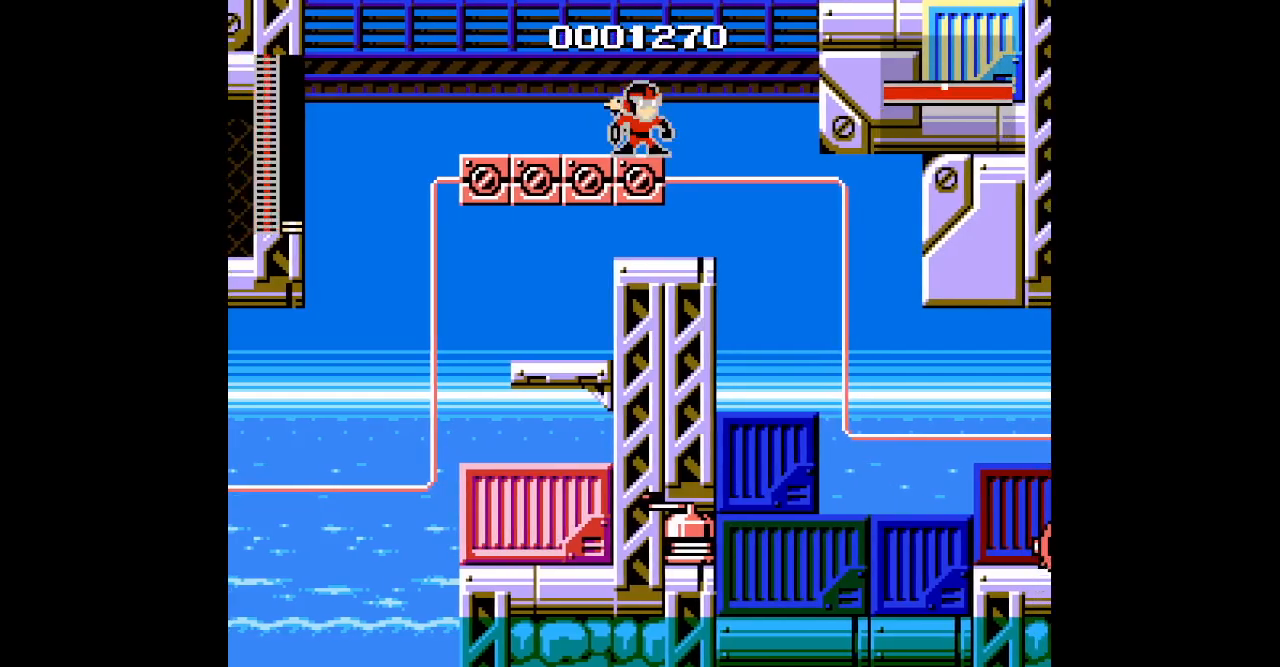
{"dt_ms": 500, "buttons": [], "events": []}
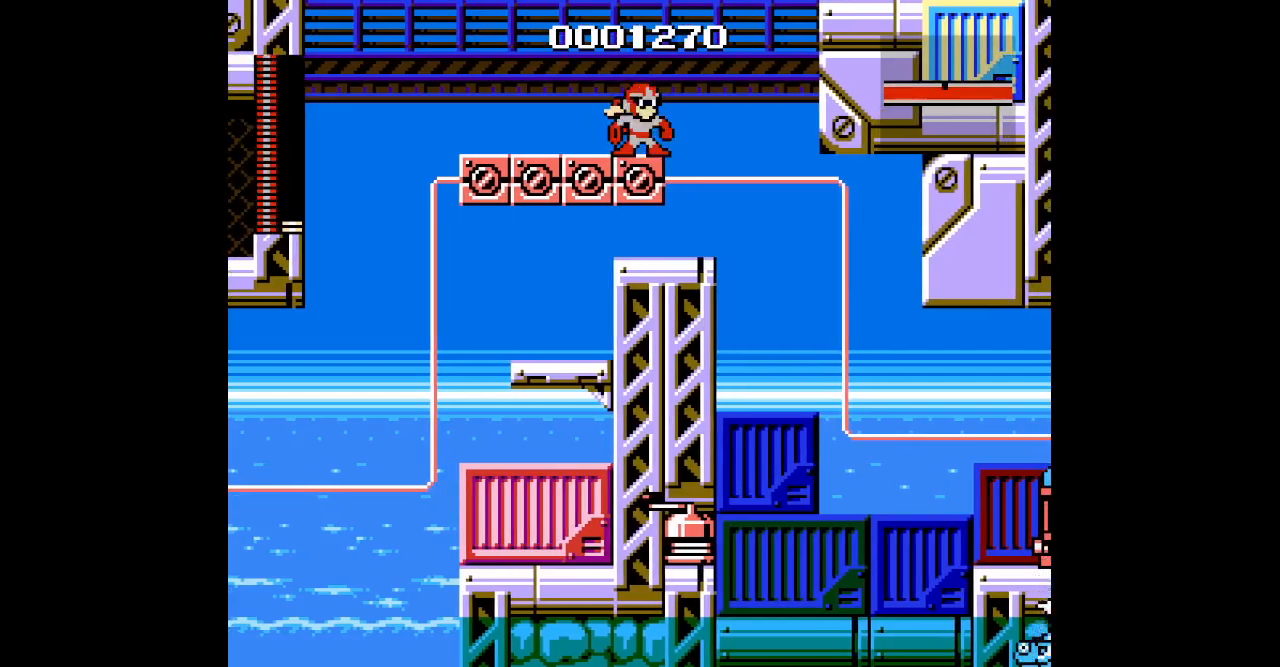
{"dt_ms": 500, "buttons": [], "events": []}
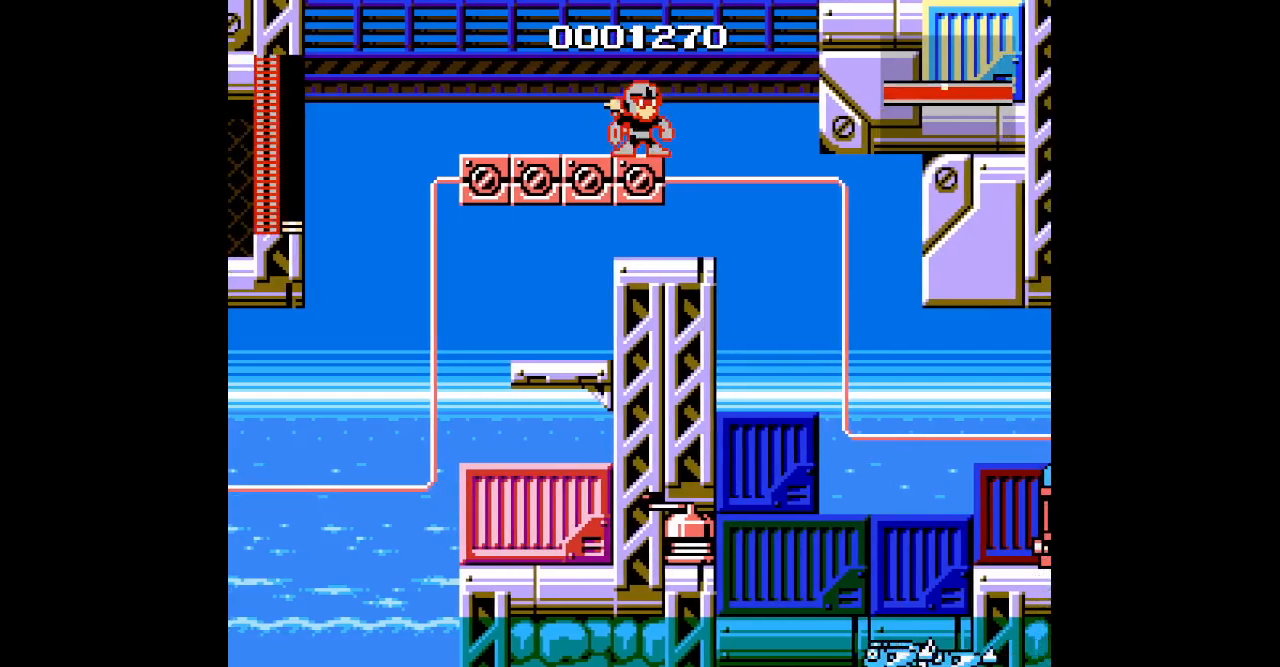
{"dt_ms": 500, "buttons": [], "events": []}
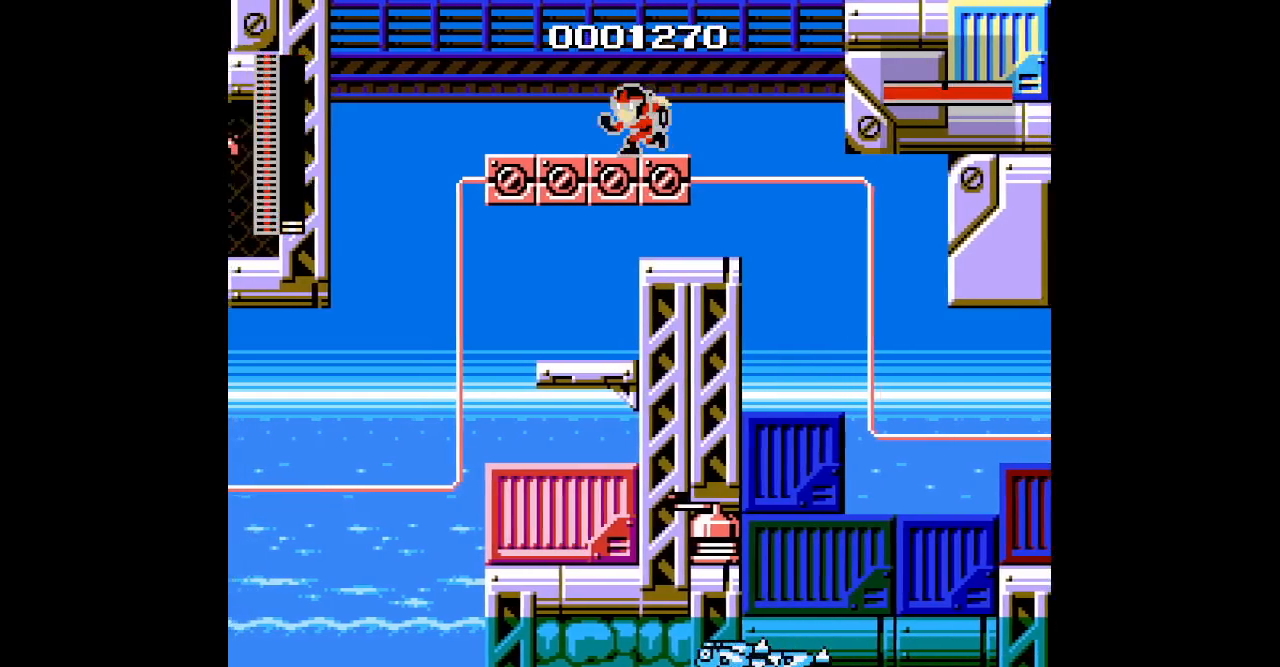
{"dt_ms": 500, "buttons": [], "events": [[150, "DPAD_RIGHT", "down"], [383, "DPAD_RIGHT", "up"]]}
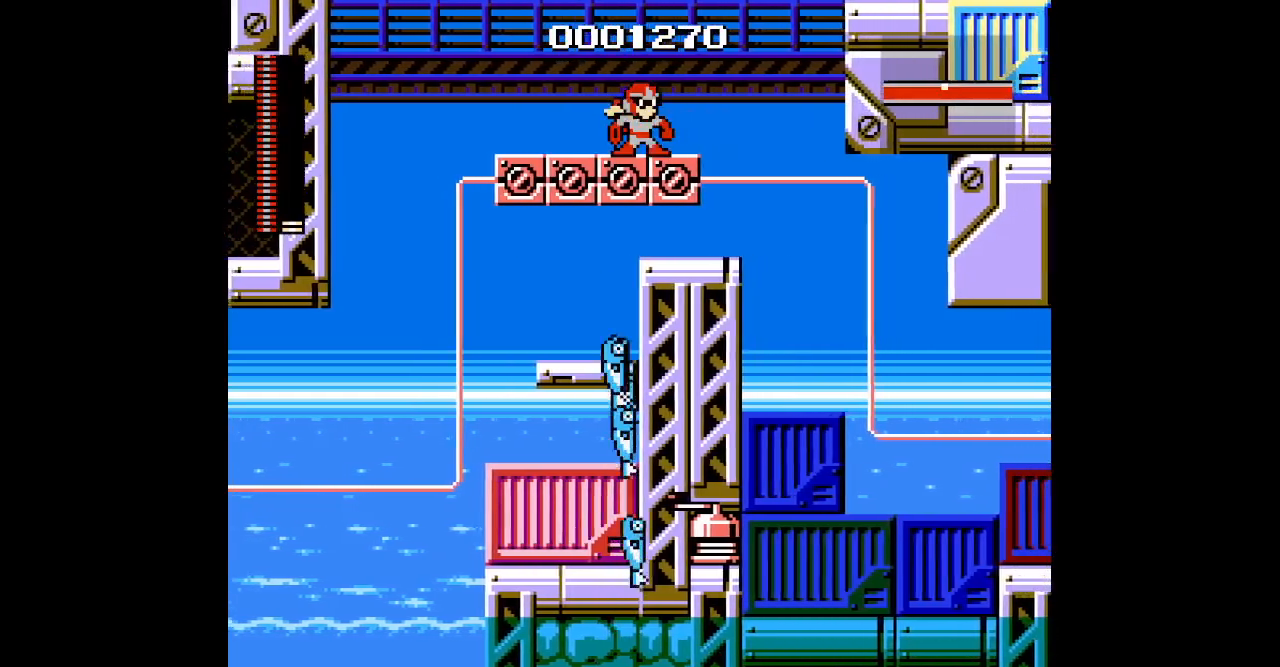
{"dt_ms": 500, "buttons": []}
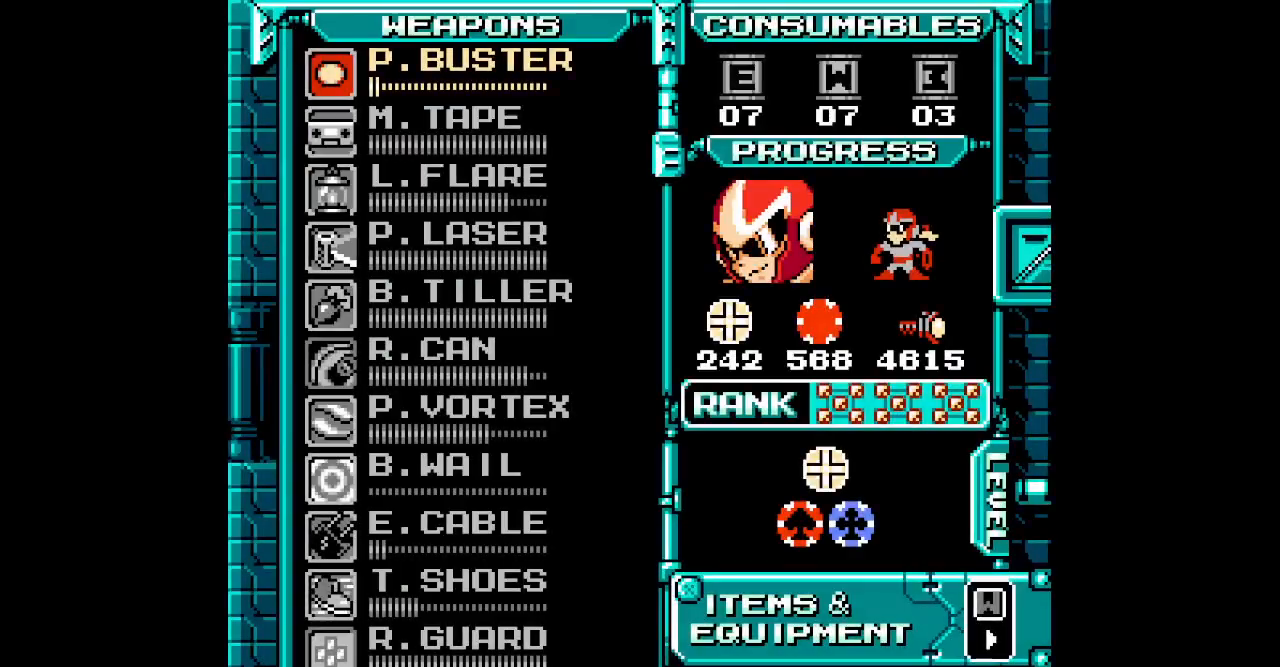
{"dt_ms": 1000, "buttons": []}
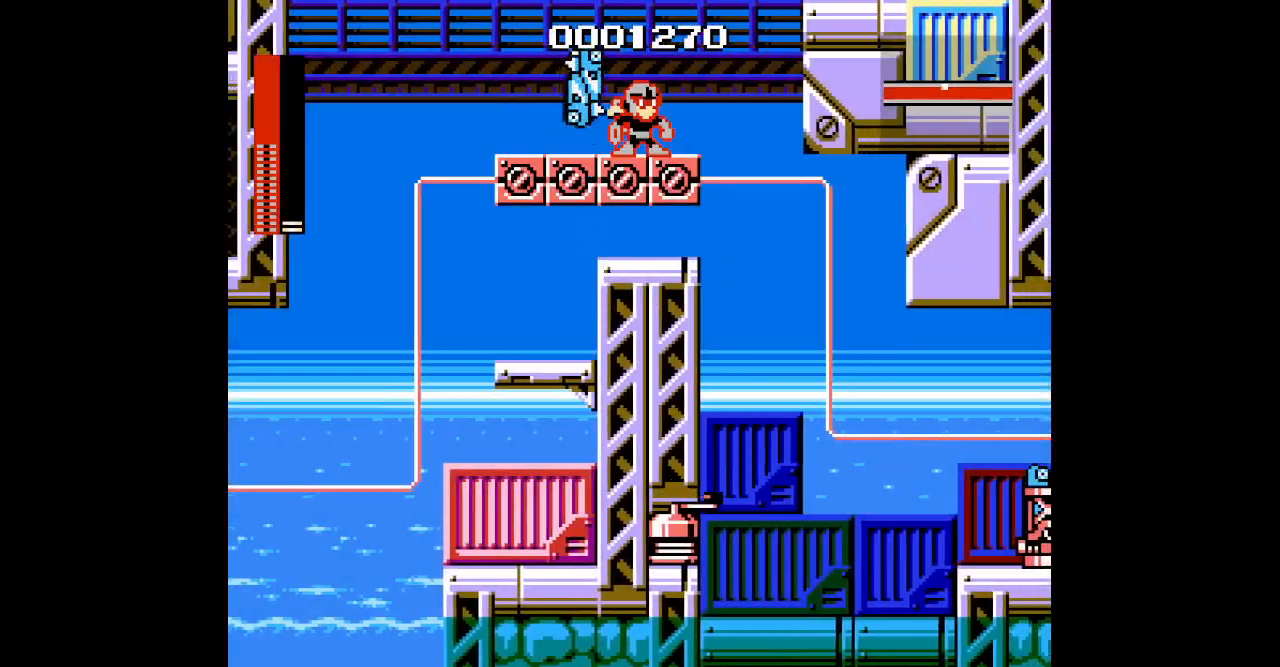
{"dt_ms": 500, "buttons": [], "events": []}
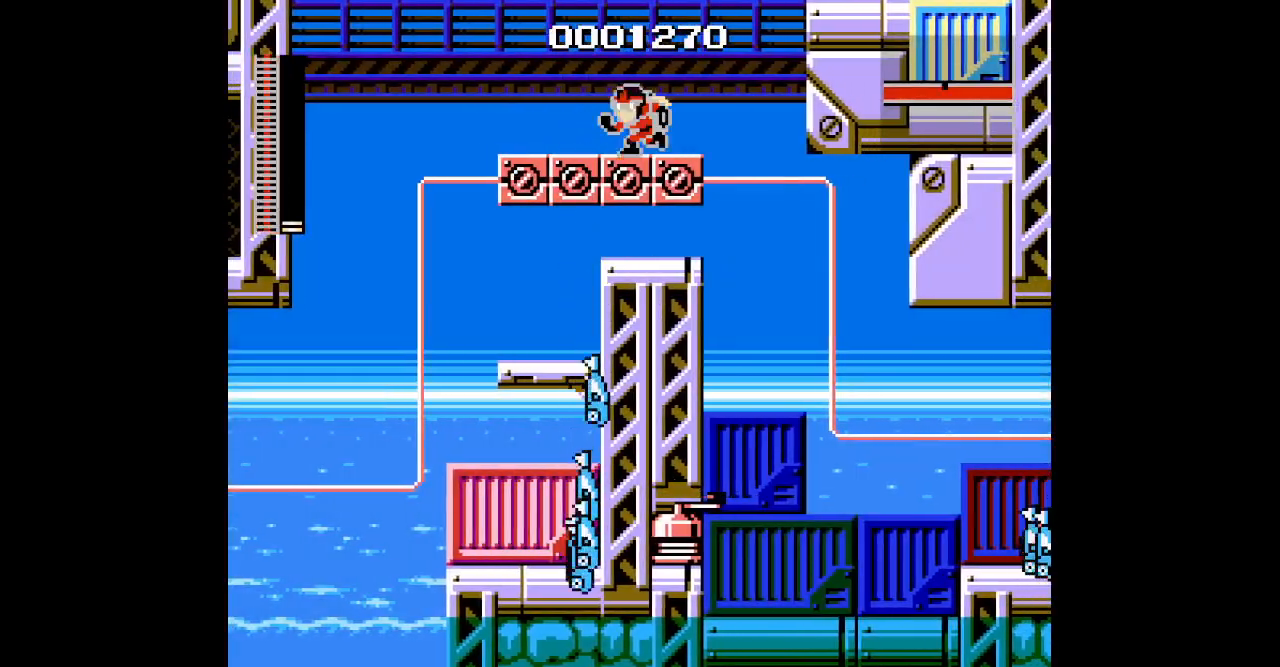
{"dt_ms": 500, "buttons": [], "events": []}
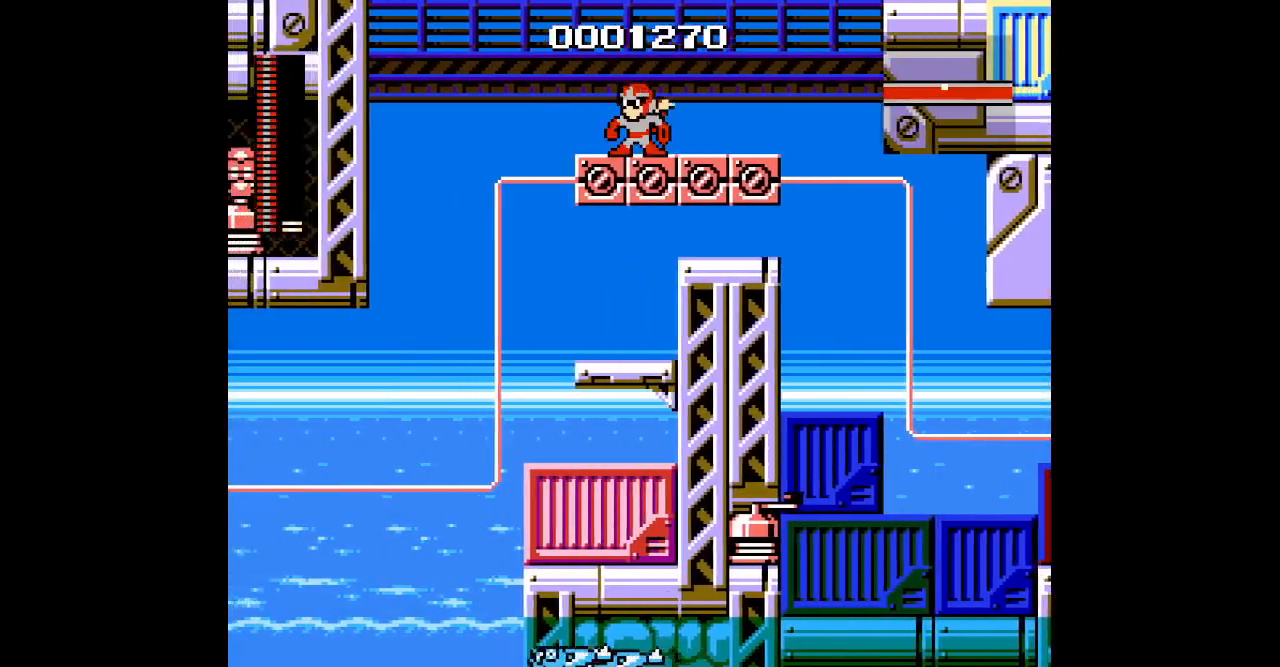
{"dt_ms": 500, "buttons": [], "events": []}
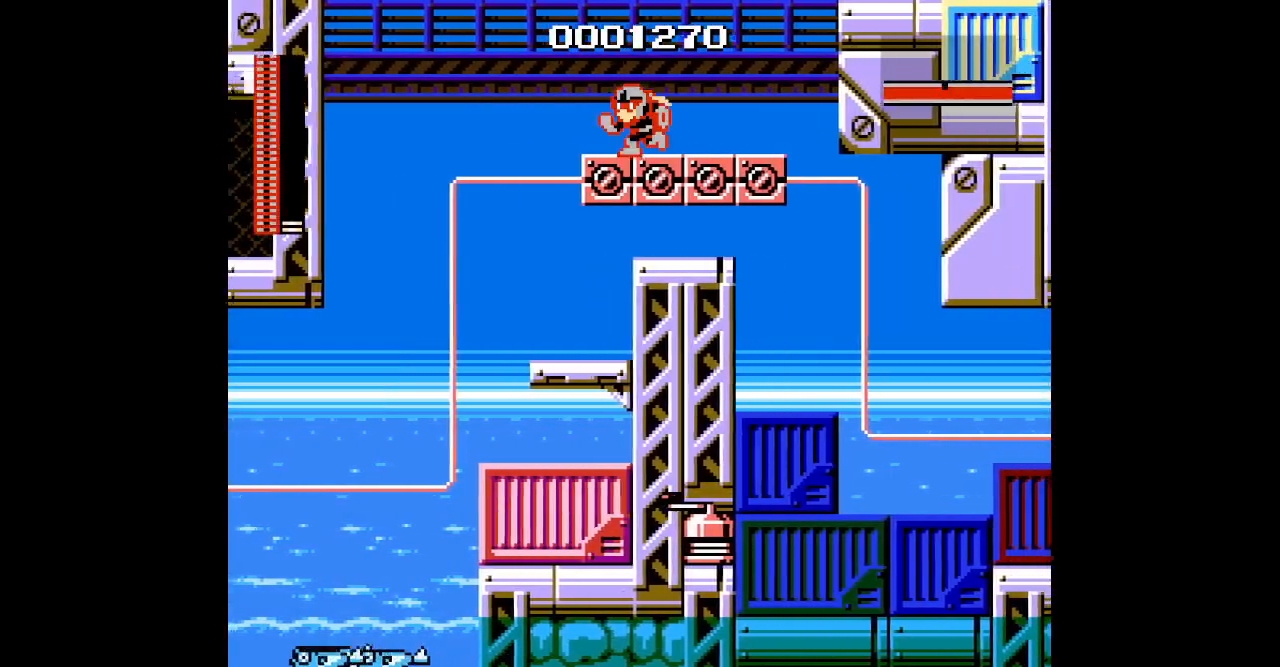
{"dt_ms": 500, "buttons": ["DPAD_RIGHT"], "events": [[300, "DPAD_RIGHT", "down"]]}
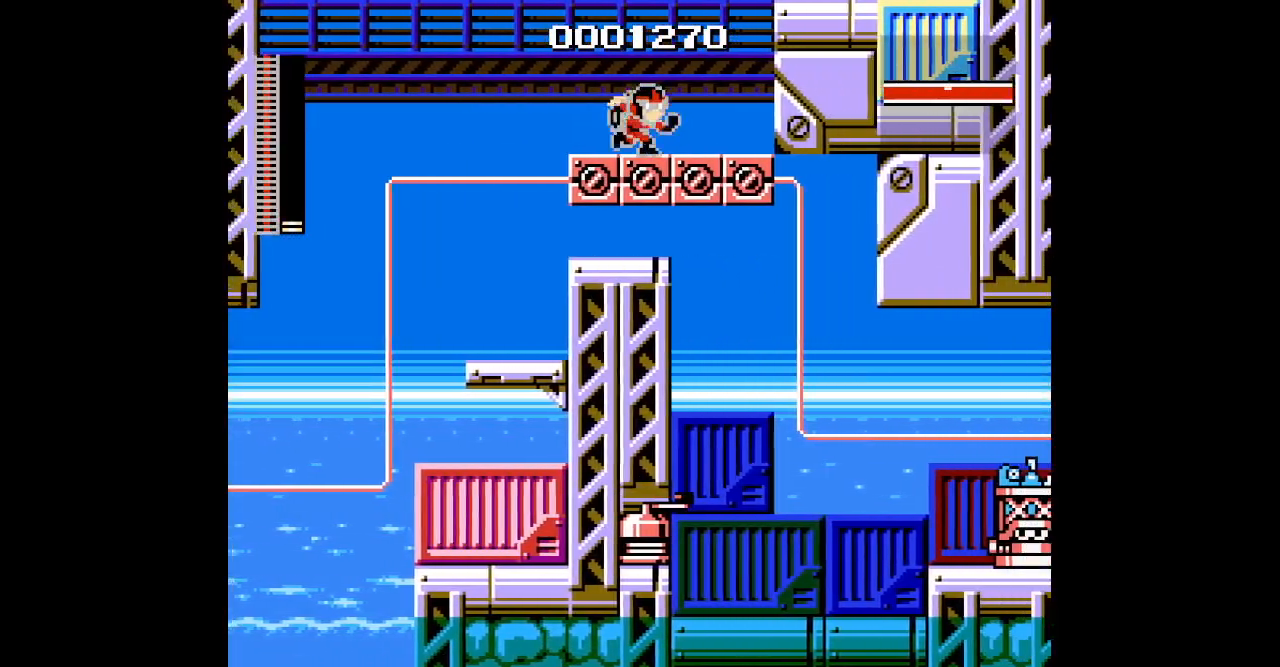
{"dt_ms": 500, "buttons": [], "events": [[250, "DPAD_RIGHT", "up"]]}
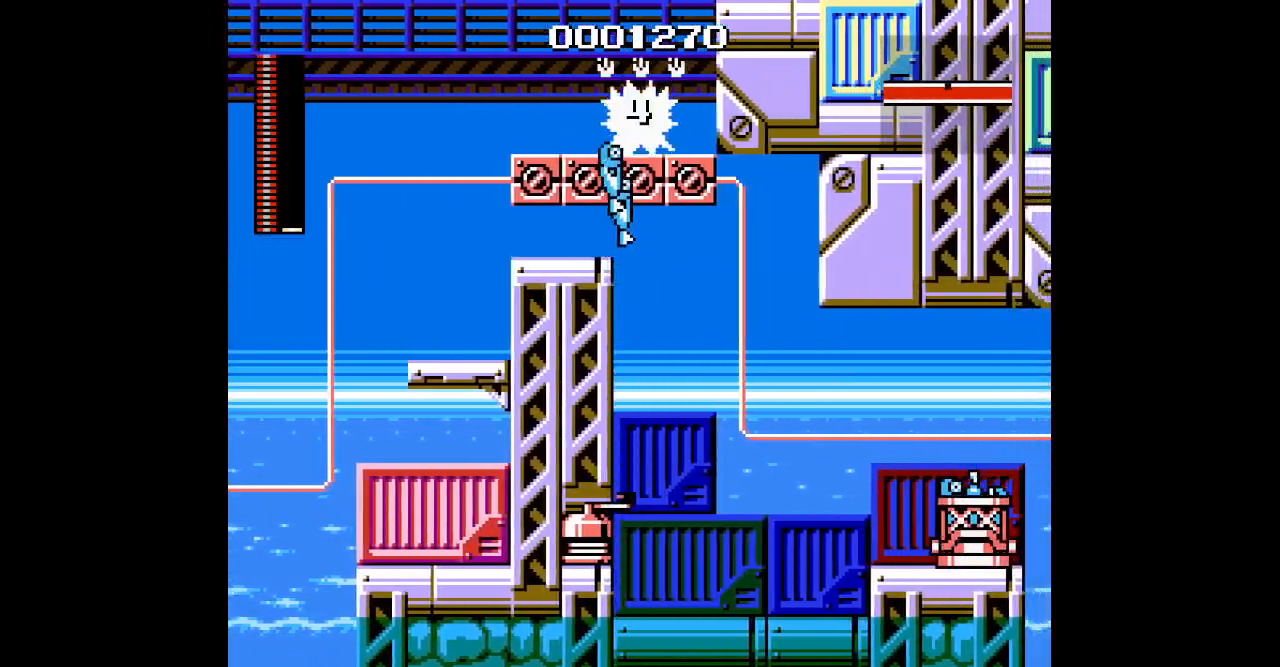
{"dt_ms": 500, "buttons": ["SELECT"], "events": [[17, "DPAD_RIGHT", "down"], [233, "DPAD_RIGHT", "up"], [500, "SELECT", "down"]]}
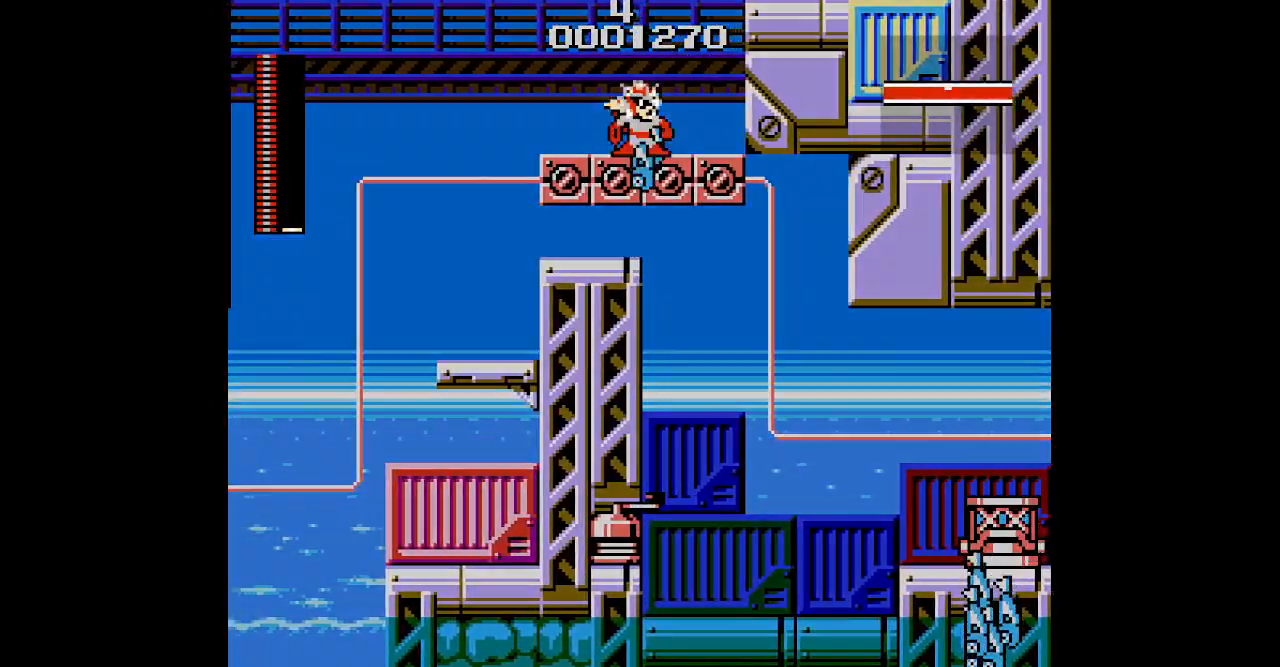
{"dt_ms": 500, "buttons": ["SELECT"], "events": []}